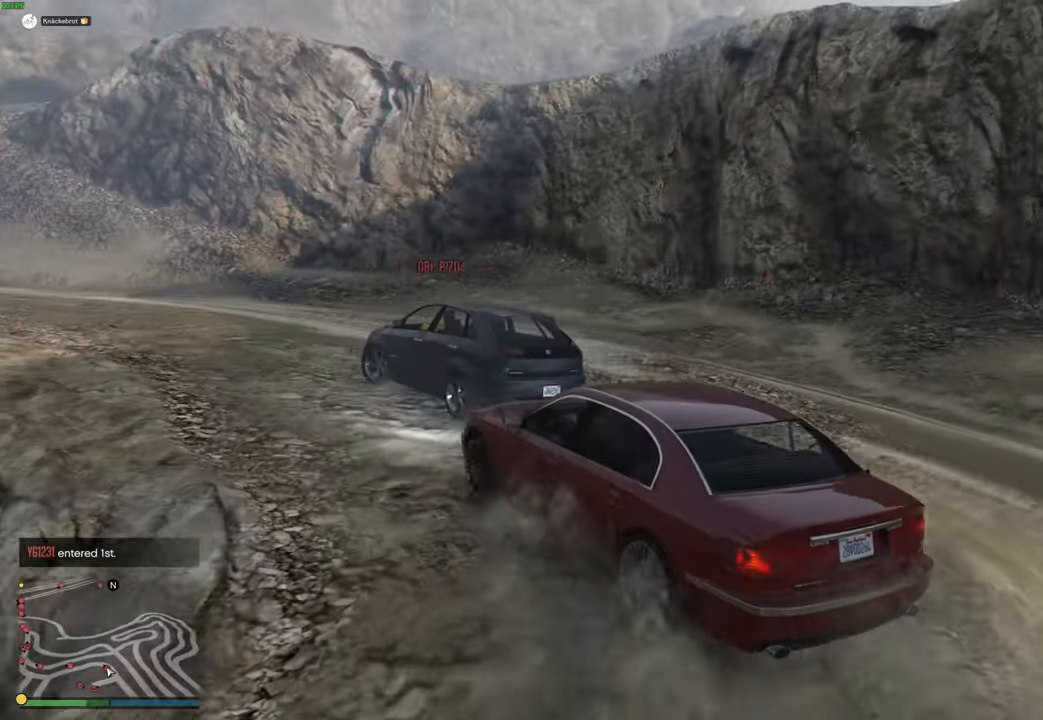
Gameplay with a controller (Xbox layout); each line is a JSON object with the inputs held at the frame after it. "events" lists button and stick changes between this image and that frame as [ms after this image, input, new state], when the widget could be followed in between.
{"buttons": ["R2"], "left_stick": "up-left", "right_stick": "center", "events": [[17, "left_stick", "down-right"], [83, "R2", "up"], [117, "left_stick", "right"], [150, "R2", "down"], [250, "left_stick", "up-left"]]}
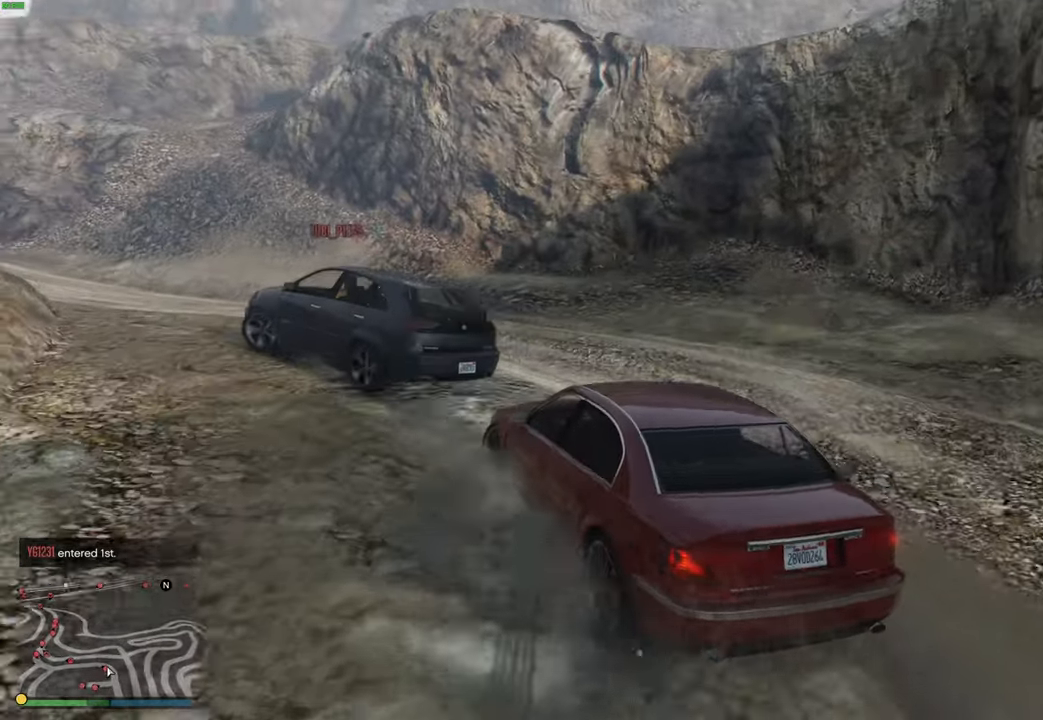
{"buttons": ["R2"], "left_stick": "left", "right_stick": "center", "events": [[300, "left_stick", "center"], [400, "left_stick", "left"]]}
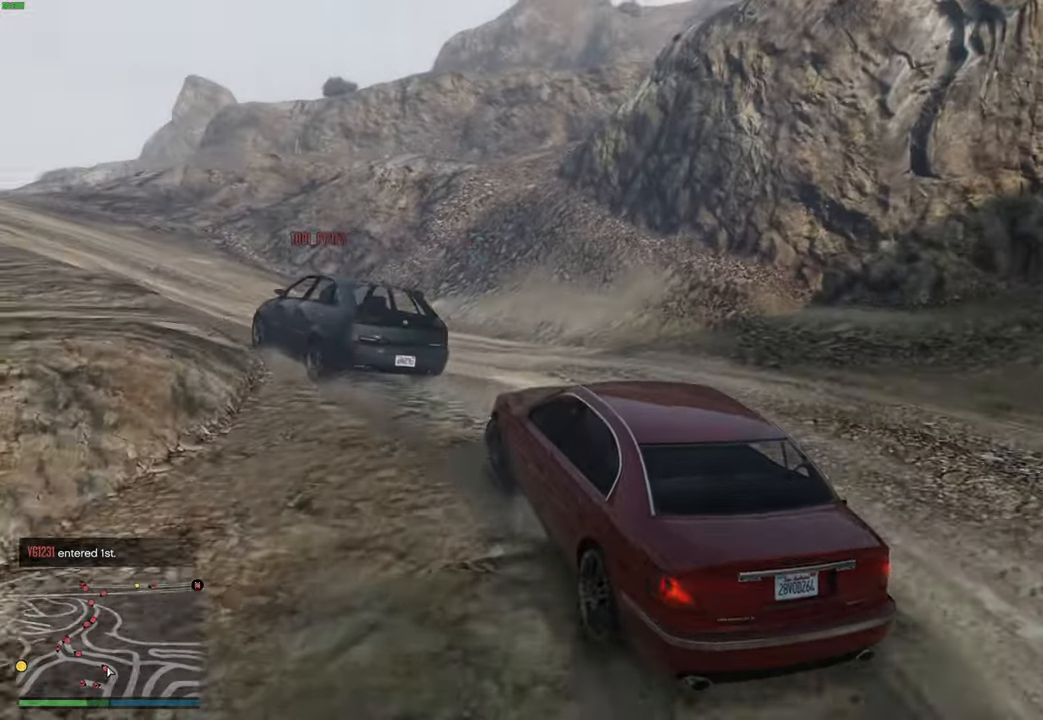
{"buttons": ["R2"], "left_stick": "center", "right_stick": "center", "events": [[33, "left_stick", "center"], [117, "left_stick", "up-left"], [250, "left_stick", "center"], [317, "left_stick", "up-left"], [450, "left_stick", "center"]]}
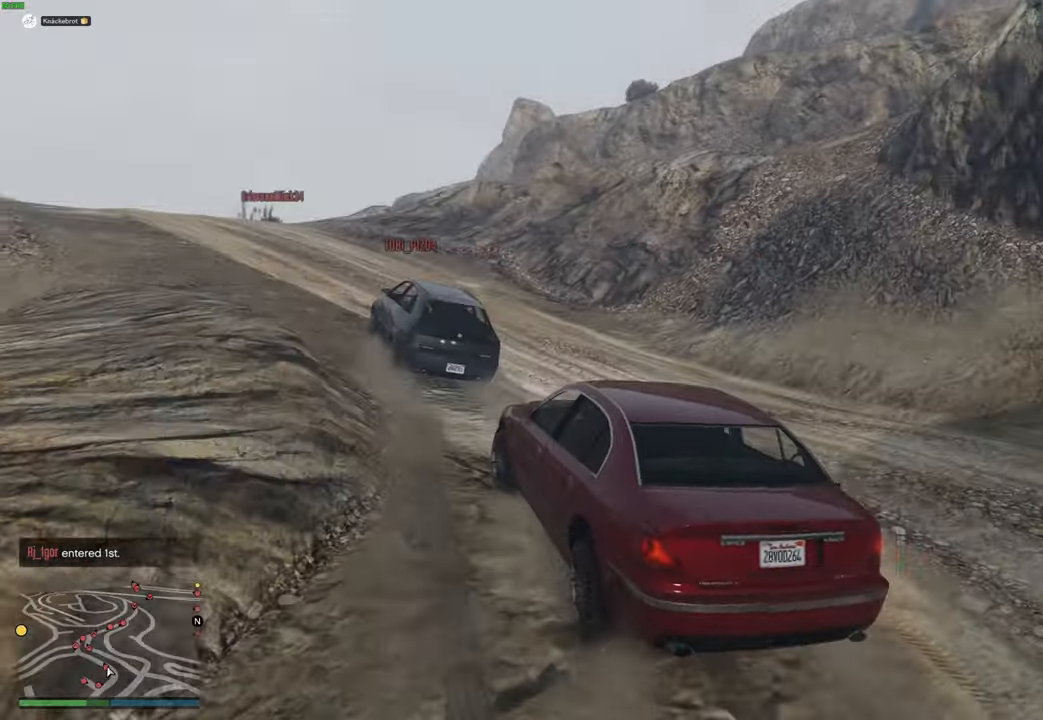
{"buttons": ["R2"], "left_stick": "center", "right_stick": "center", "events": [[67, "left_stick", "up-left"], [183, "left_stick", "center"]]}
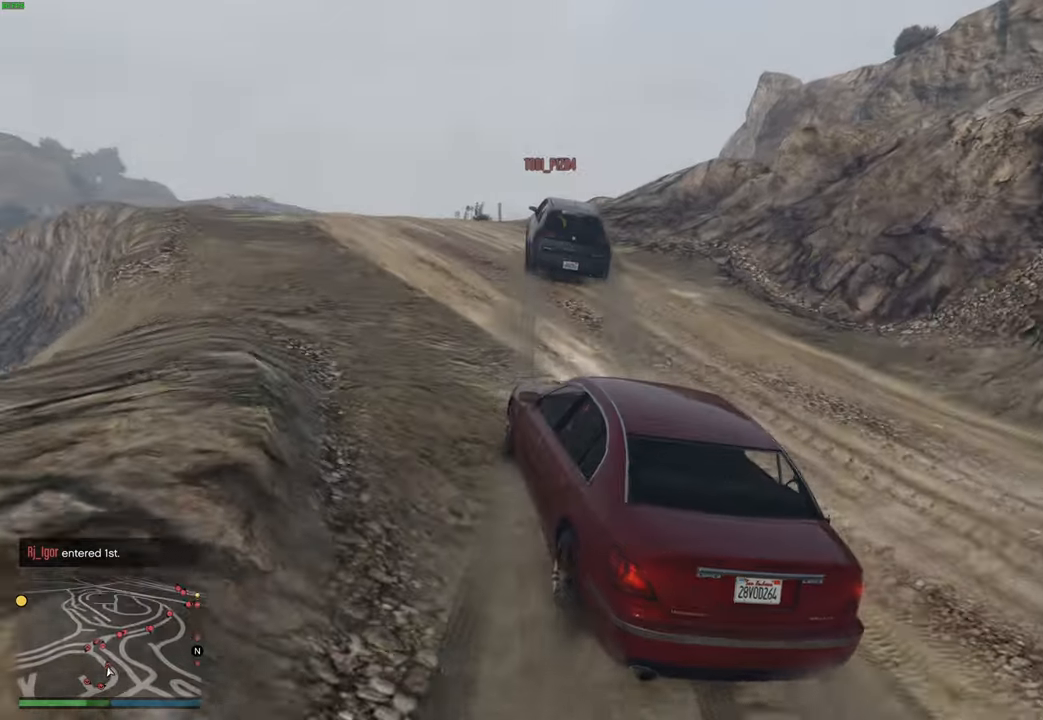
{"buttons": ["R2"], "left_stick": "center", "right_stick": "center", "events": [[33, "left_stick", "right"], [150, "left_stick", "up-left"], [200, "left_stick", "center"]]}
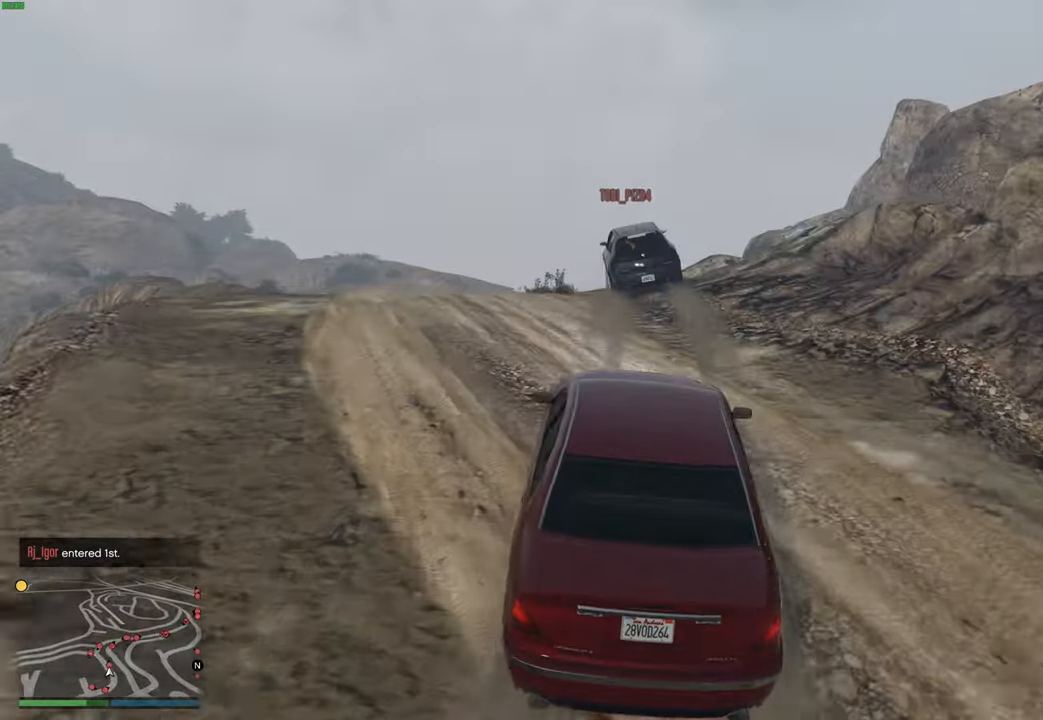
{"buttons": ["R2"], "left_stick": "center", "right_stick": "center", "events": [[33, "left_stick", "up-left"], [150, "left_stick", "center"], [250, "left_stick", "up-left"], [383, "left_stick", "center"]]}
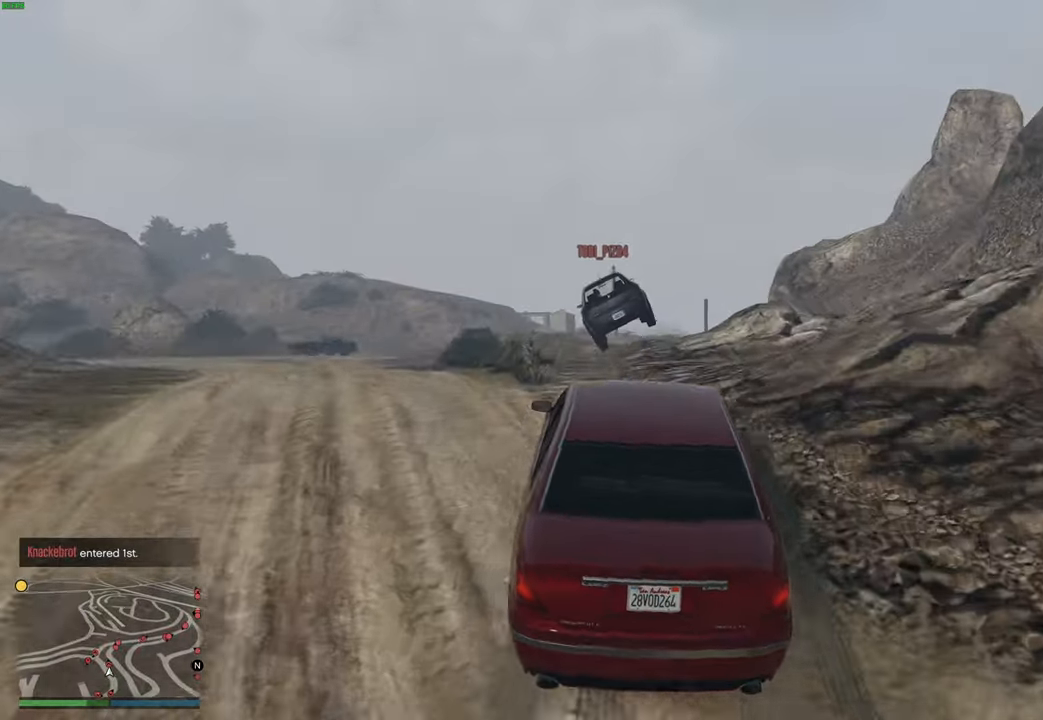
{"buttons": ["R2"], "left_stick": "center", "right_stick": "center", "events": [[17, "left_stick", "right"], [117, "left_stick", "center"]]}
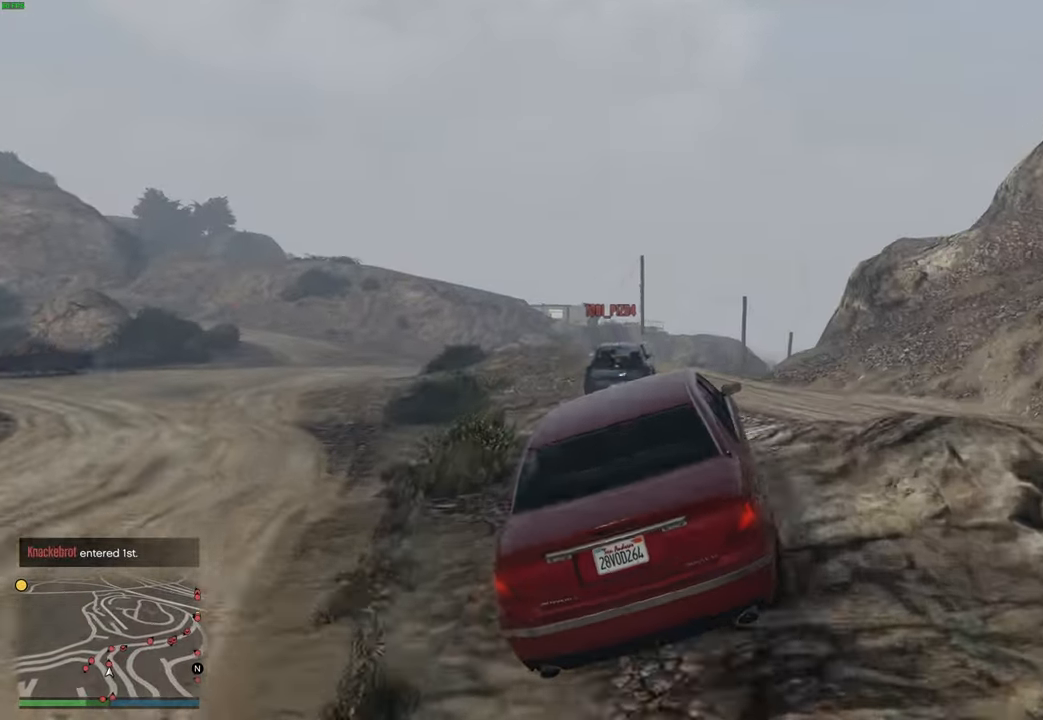
{"buttons": ["R2"], "left_stick": "center", "right_stick": "center", "events": [[133, "DPAD_DOWN", "down"], [233, "DPAD_DOWN", "up"], [383, "left_stick", "right"], [483, "left_stick", "center"]]}
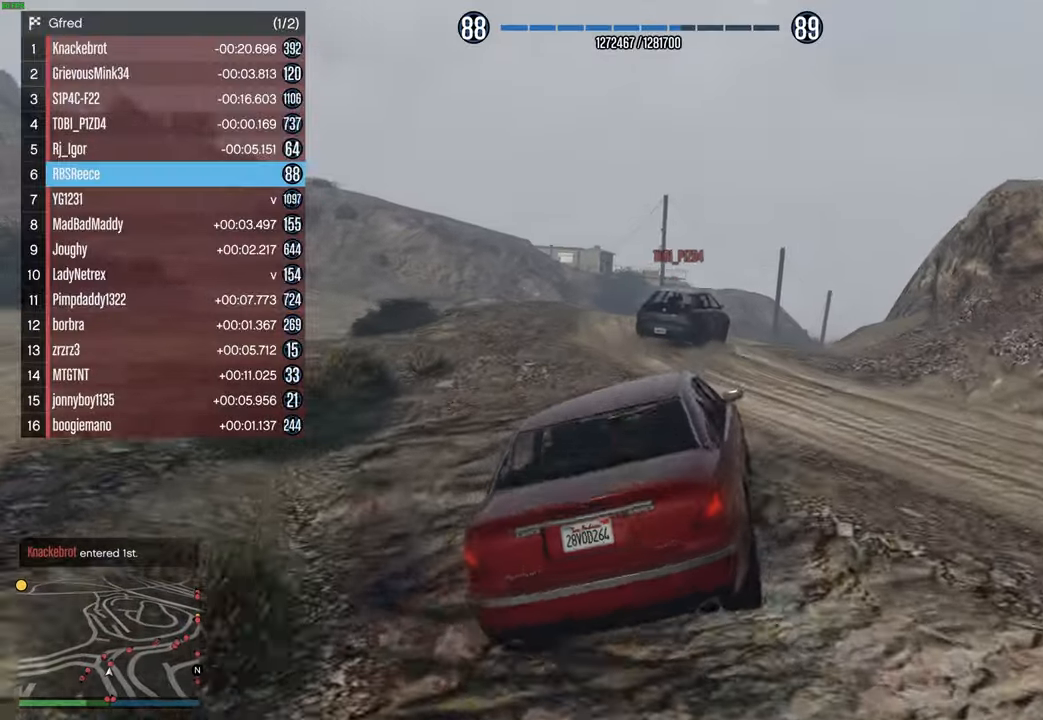
{"buttons": ["R2"], "left_stick": "center", "right_stick": "center", "events": [[200, "DPAD_DOWN", "down"], [200, "left_stick", "right"], [267, "DPAD_DOWN", "up"], [317, "left_stick", "center"]]}
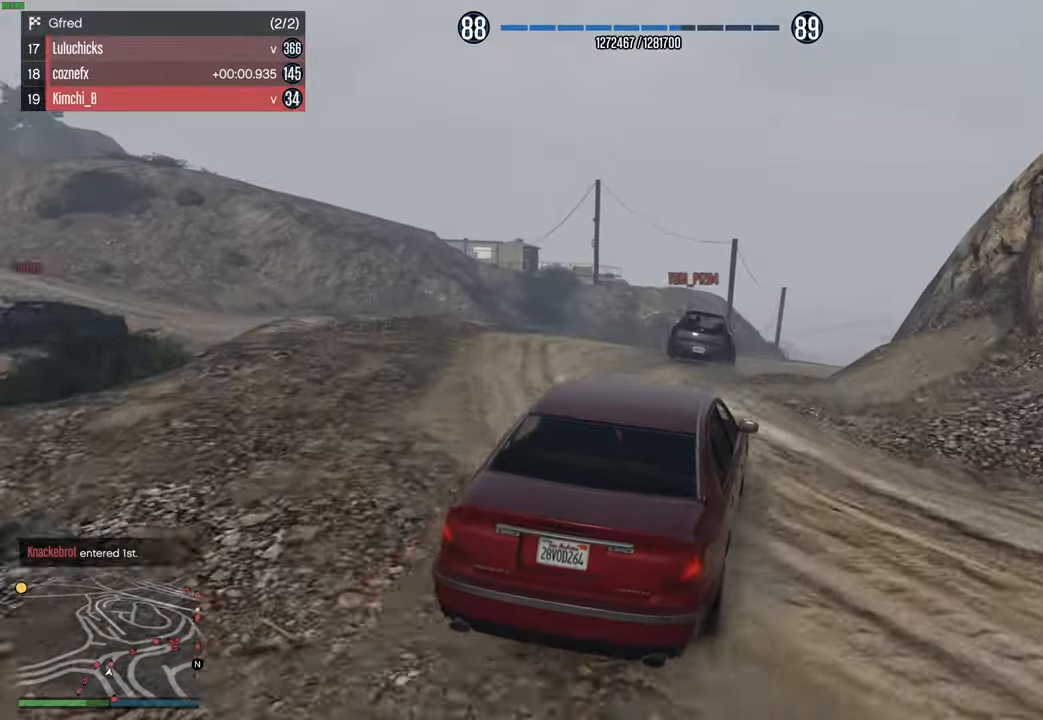
{"buttons": ["R2"], "left_stick": "right", "right_stick": "center", "events": [[117, "DPAD_DOWN", "down"], [167, "left_stick", "right"], [183, "DPAD_DOWN", "up"]]}
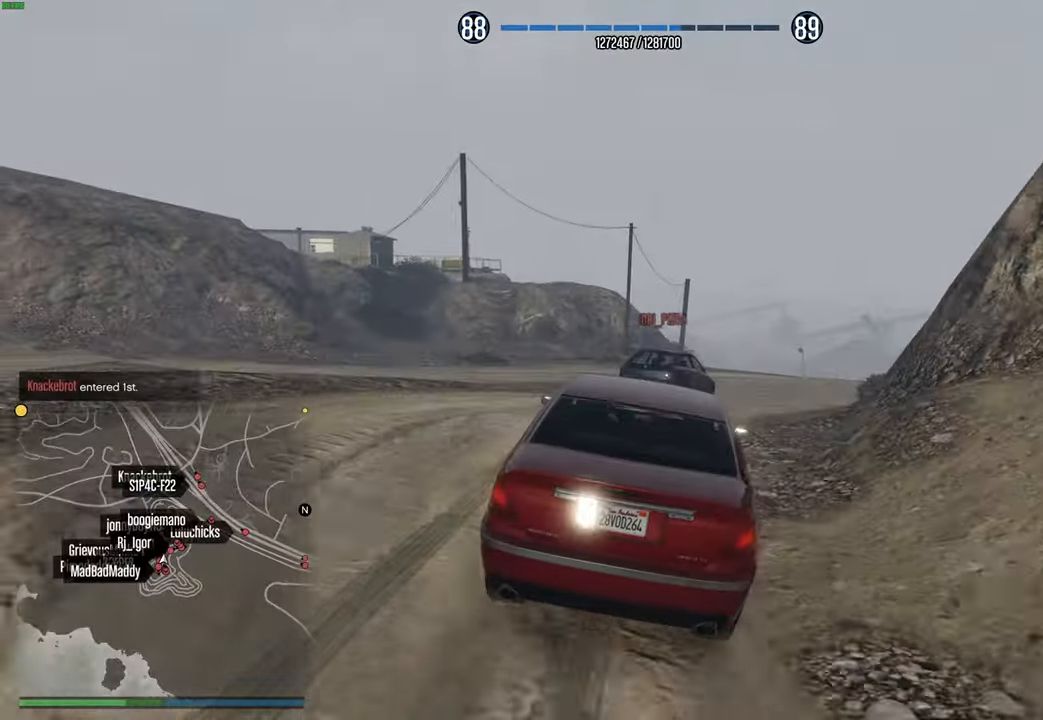
{"buttons": [], "left_stick": "right", "right_stick": "center", "events": [[183, "DPAD_DOWN", "down"], [183, "left_stick", "center"], [250, "DPAD_DOWN", "up"], [267, "left_stick", "right"], [400, "R2", "up"], [417, "left_stick", "center"], [467, "left_stick", "right"]]}
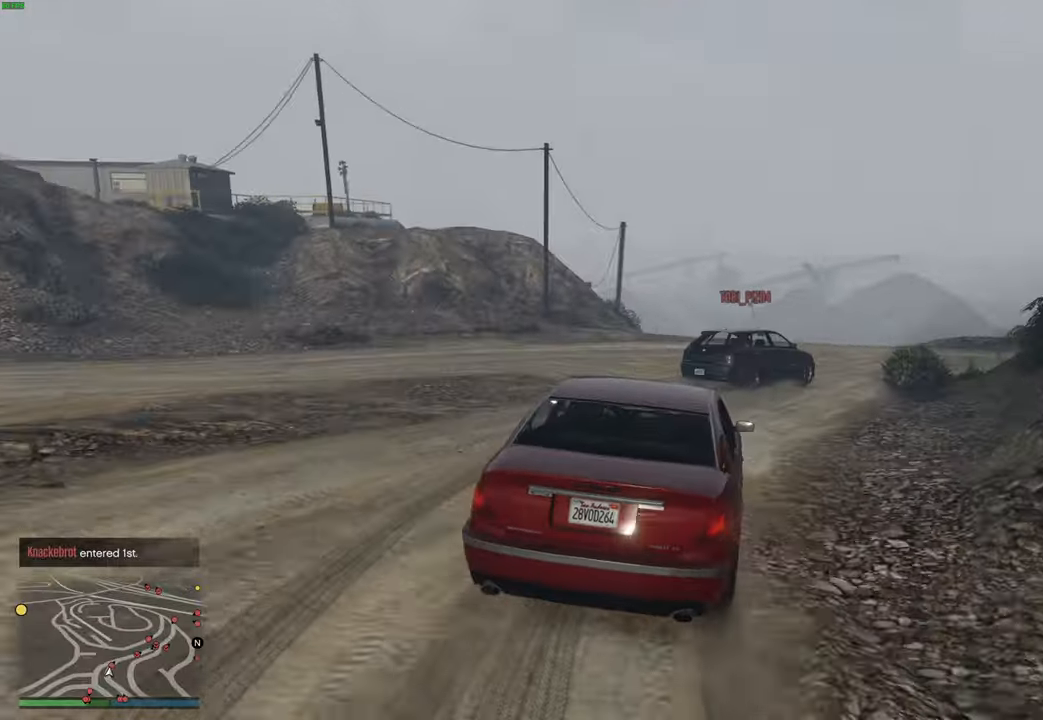
{"buttons": ["R2"], "left_stick": "right", "right_stick": "center", "events": [[117, "left_stick", "center"], [150, "R2", "down"], [183, "left_stick", "right"], [267, "R2", "up"], [417, "R2", "down"]]}
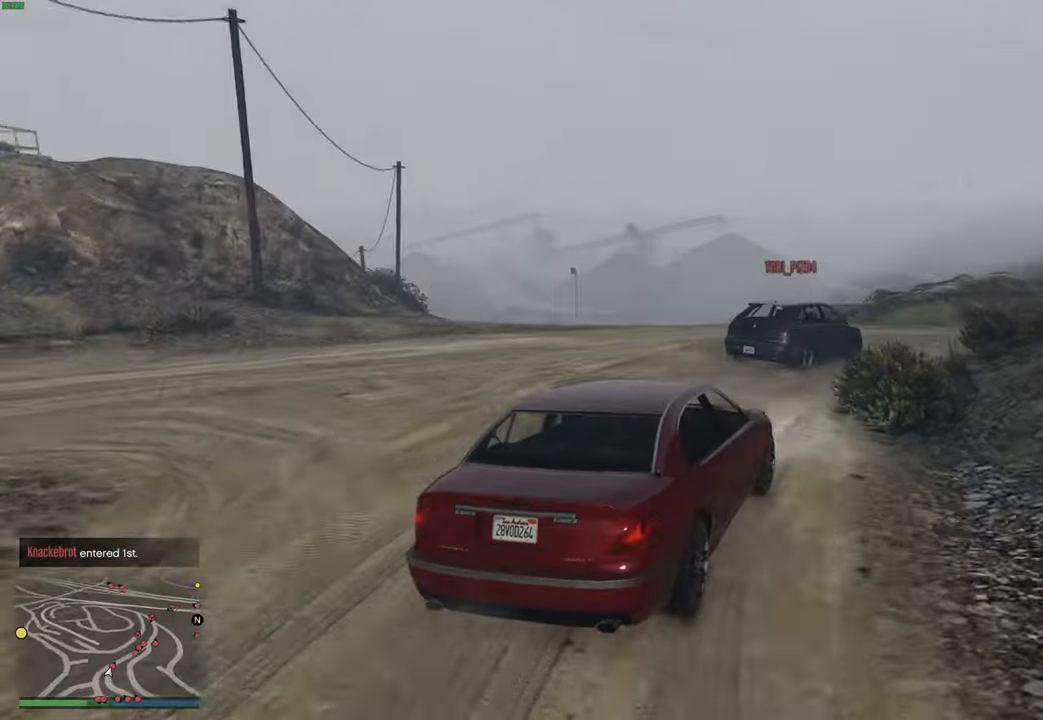
{"buttons": ["R2"], "left_stick": "left", "right_stick": "center", "events": [[17, "left_stick", "center"], [183, "left_stick", "up-right"], [300, "left_stick", "center"], [367, "left_stick", "right"], [450, "left_stick", "left"]]}
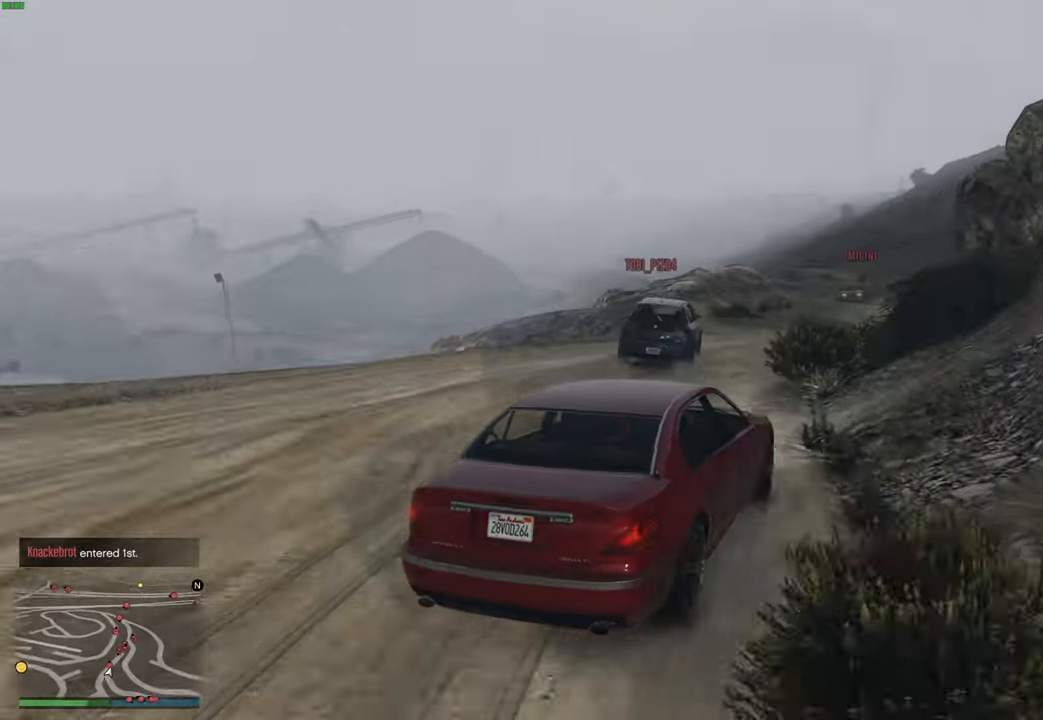
{"buttons": ["R2"], "left_stick": "left", "right_stick": "center", "events": [[117, "left_stick", "right"], [283, "left_stick", "center"], [400, "left_stick", "left"]]}
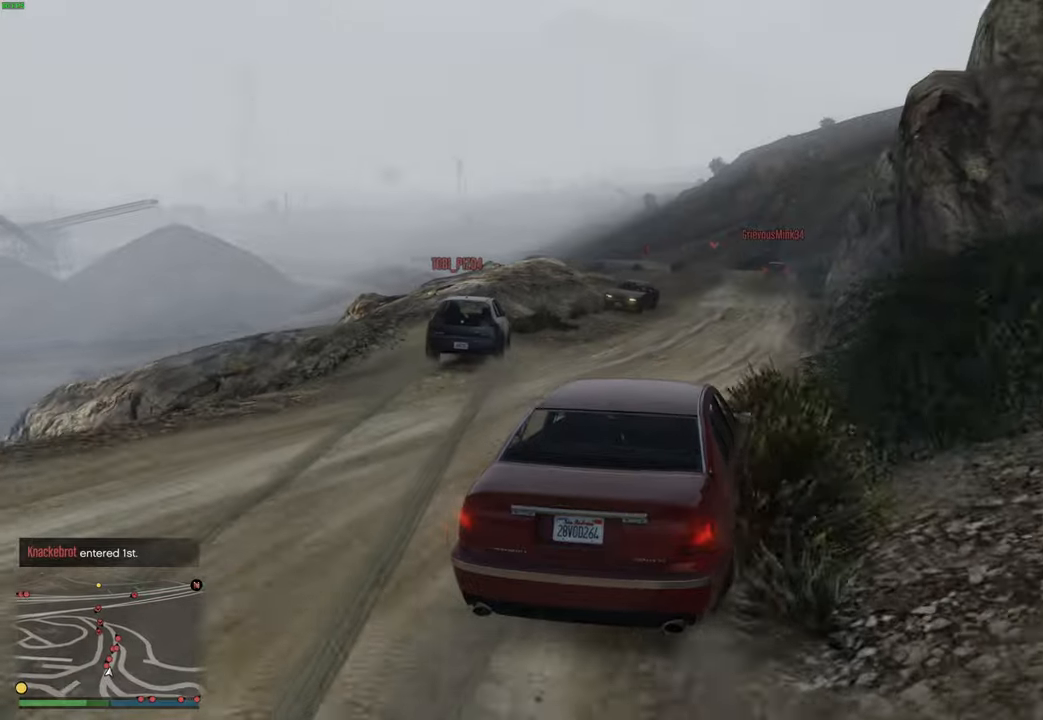
{"buttons": ["R2"], "left_stick": "left", "right_stick": "center", "events": [[50, "left_stick", "center"], [133, "left_stick", "right"], [267, "left_stick", "center"], [317, "left_stick", "left"]]}
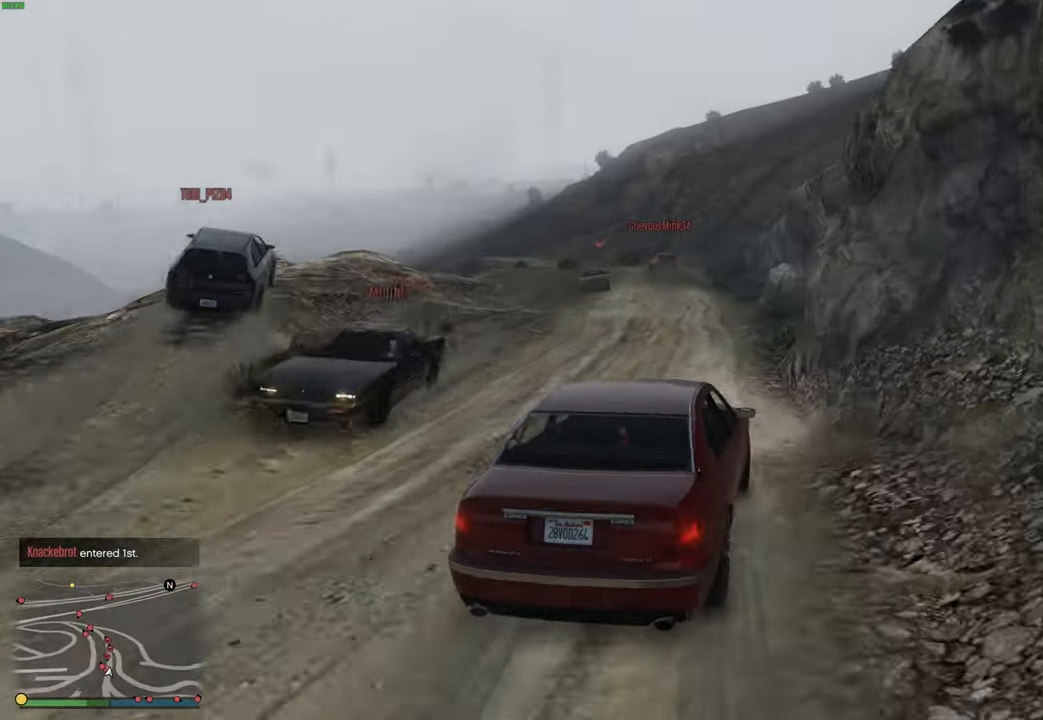
{"buttons": ["R2"], "left_stick": "down-right", "right_stick": "center", "events": [[17, "left_stick", "center"], [217, "left_stick", "right"], [350, "left_stick", "up-left"], [483, "left_stick", "down-right"]]}
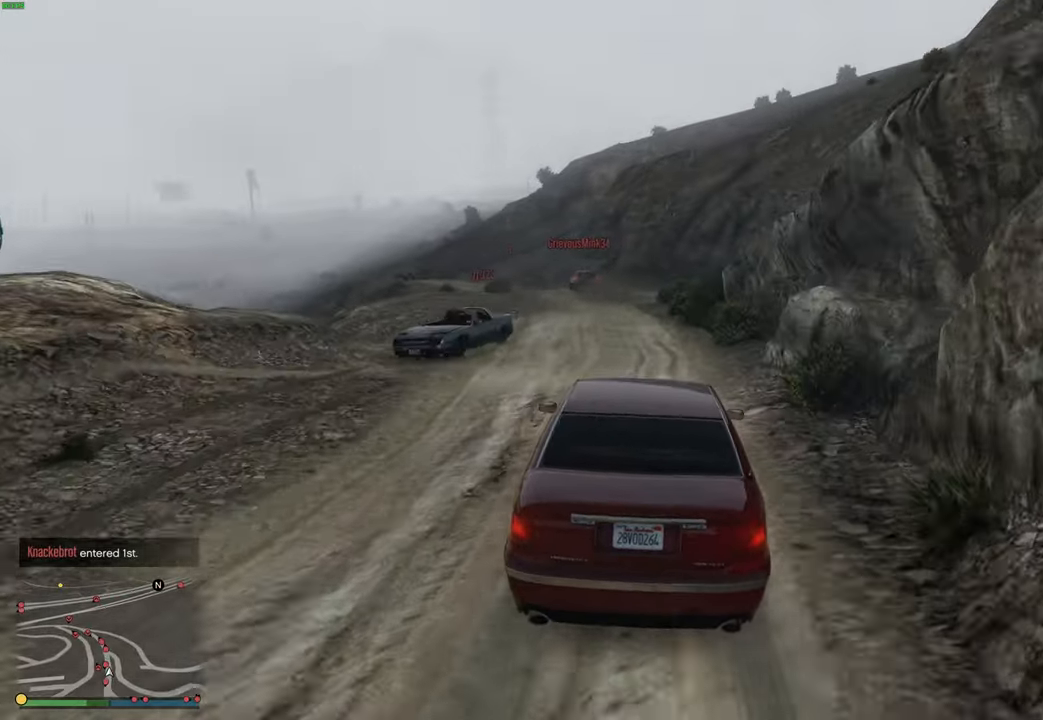
{"buttons": ["R2"], "left_stick": "left", "right_stick": "center", "events": [[67, "left_stick", "center"], [450, "left_stick", "left"]]}
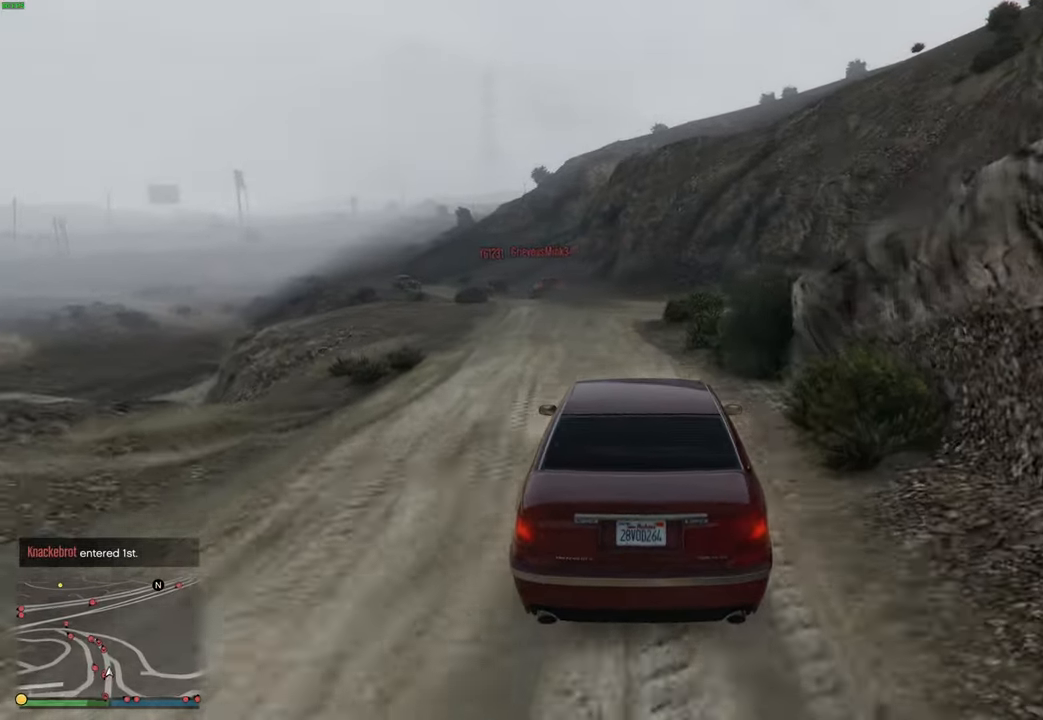
{"buttons": ["R2"], "left_stick": "center", "right_stick": "center", "events": [[33, "left_stick", "center"], [200, "left_stick", "left"], [317, "left_stick", "center"]]}
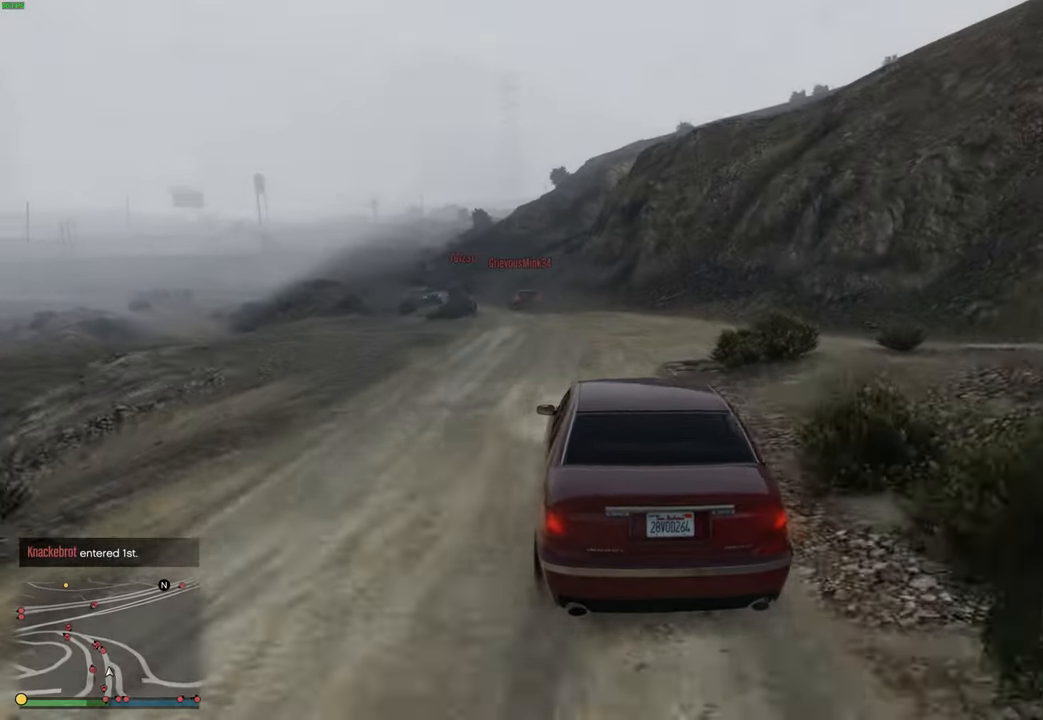
{"buttons": ["R2"], "left_stick": "center", "right_stick": "center", "events": []}
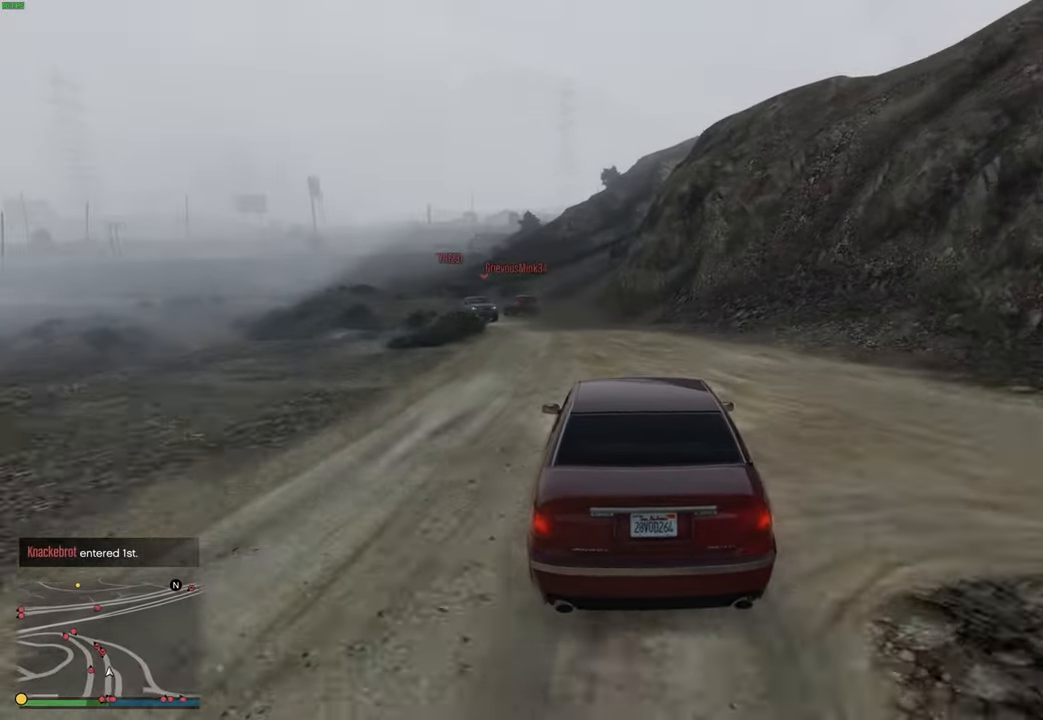
{"buttons": ["R2"], "left_stick": "center", "right_stick": "center", "events": [[100, "left_stick", "up-left"], [200, "left_stick", "center"], [317, "left_stick", "up-left"], [417, "left_stick", "center"]]}
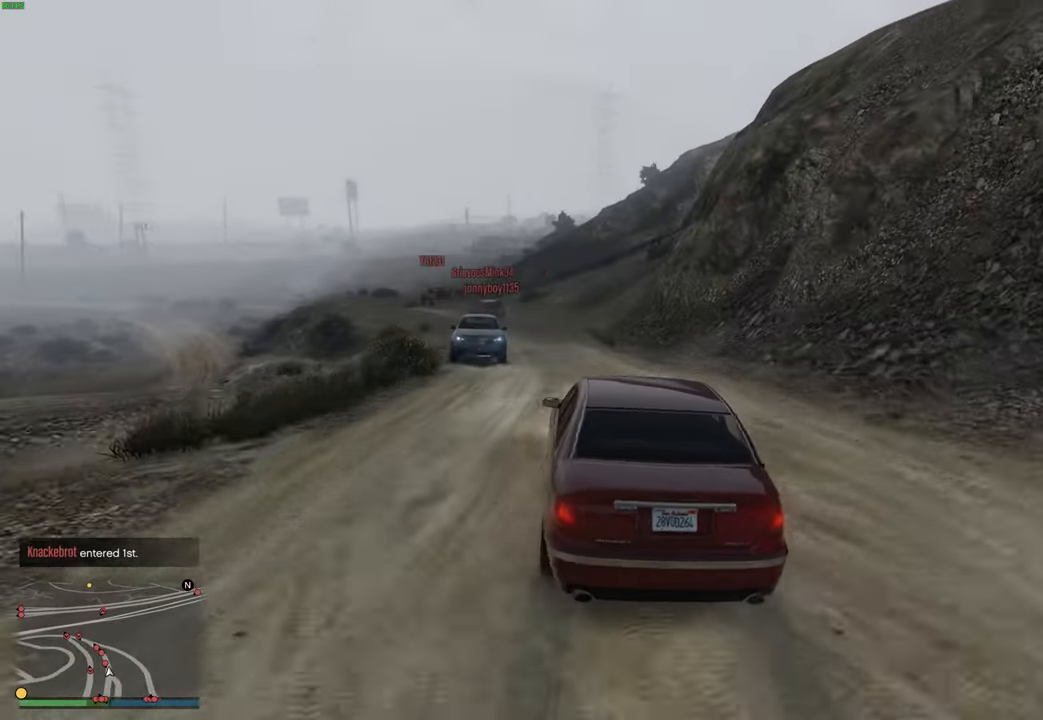
{"buttons": ["R2"], "left_stick": "center", "right_stick": "center", "events": [[50, "left_stick", "up-left"], [150, "left_stick", "center"], [283, "left_stick", "left"], [400, "left_stick", "center"]]}
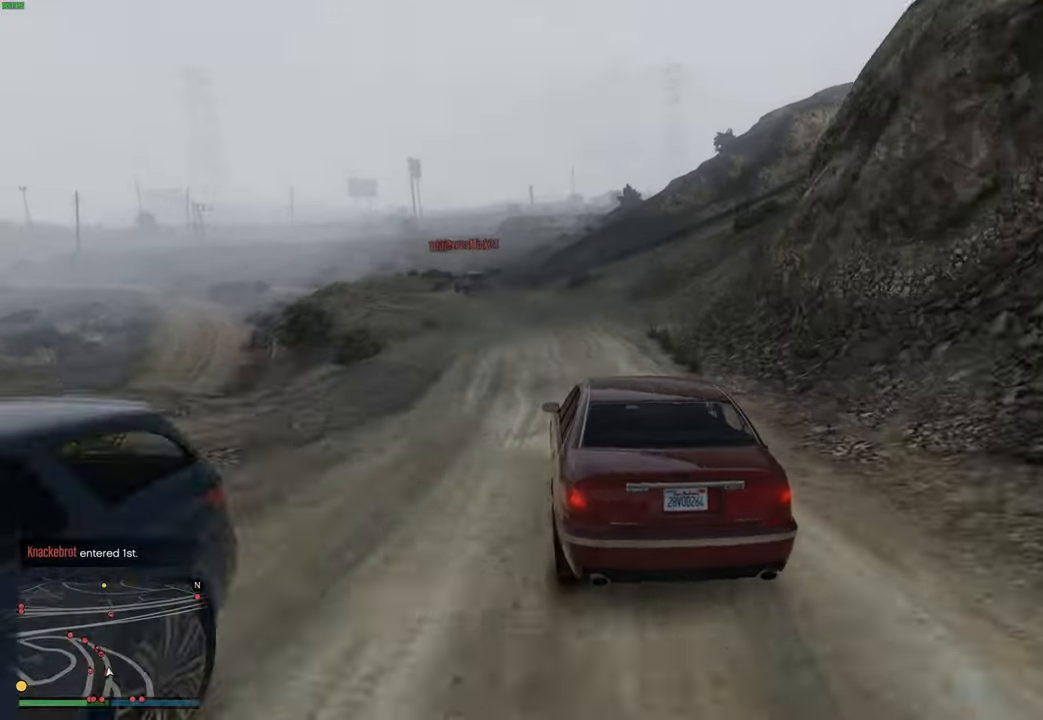
{"buttons": ["R2"], "left_stick": "center", "right_stick": "center", "events": [[200, "left_stick", "up-left"], [283, "left_stick", "center"]]}
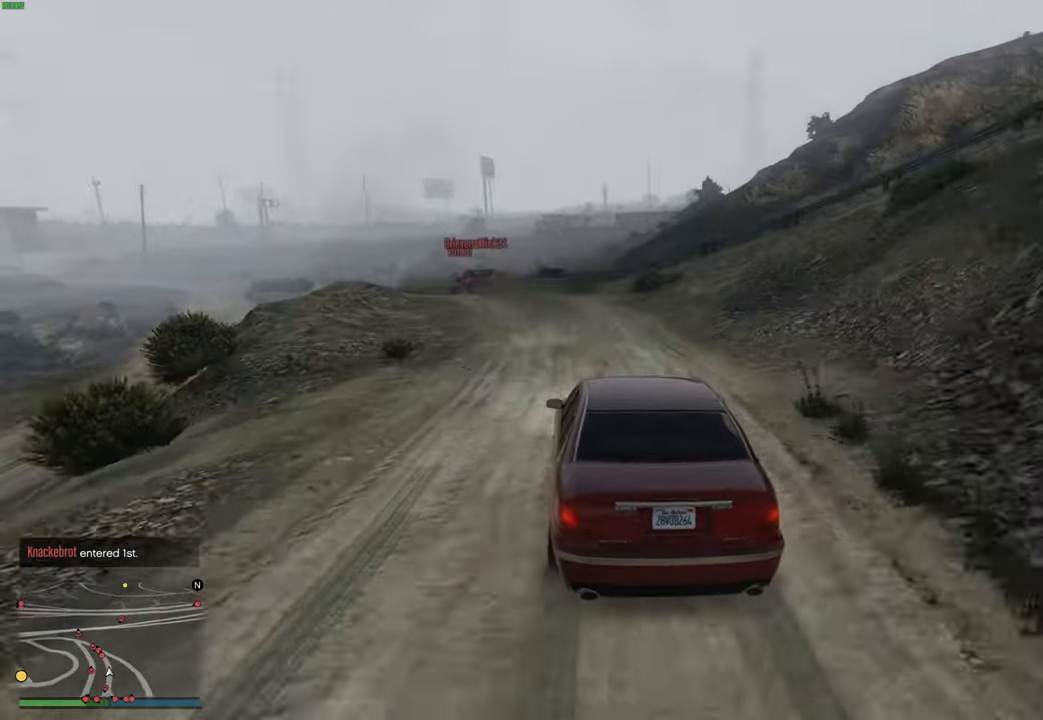
{"buttons": ["R2"], "left_stick": "center", "right_stick": "center", "events": [[17, "left_stick", "up-left"], [133, "left_stick", "center"], [283, "left_stick", "up-left"], [400, "left_stick", "center"]]}
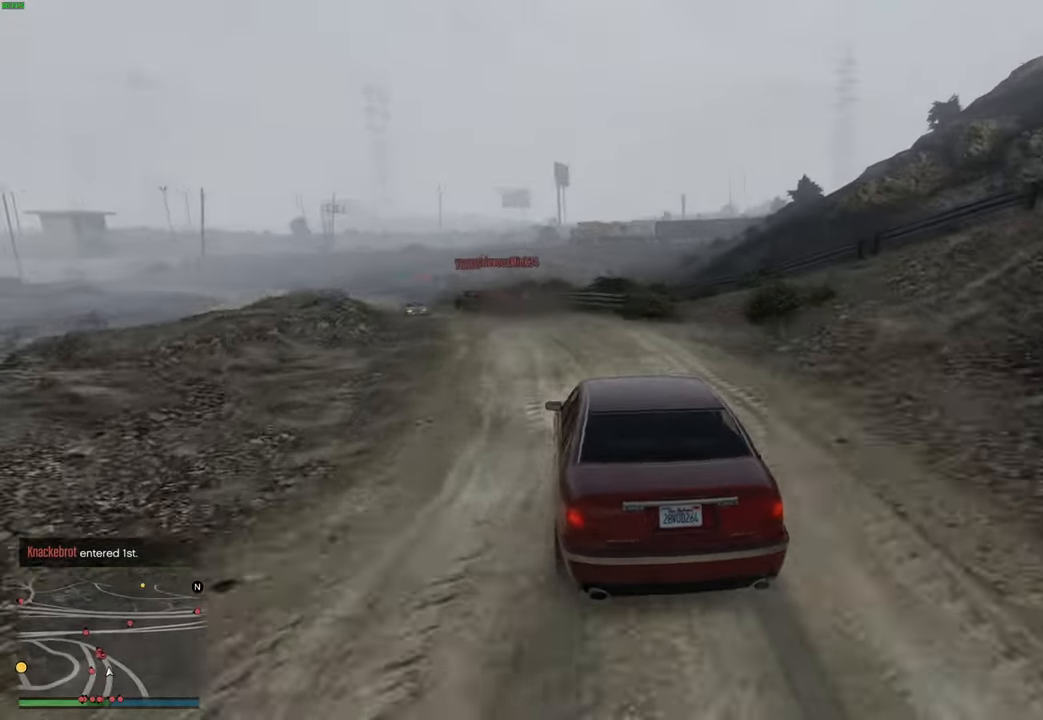
{"buttons": ["R2"], "left_stick": "left", "right_stick": "center", "events": [[50, "left_stick", "up-left"], [167, "left_stick", "center"], [283, "left_stick", "up-left"], [417, "left_stick", "center"], [500, "left_stick", "left"]]}
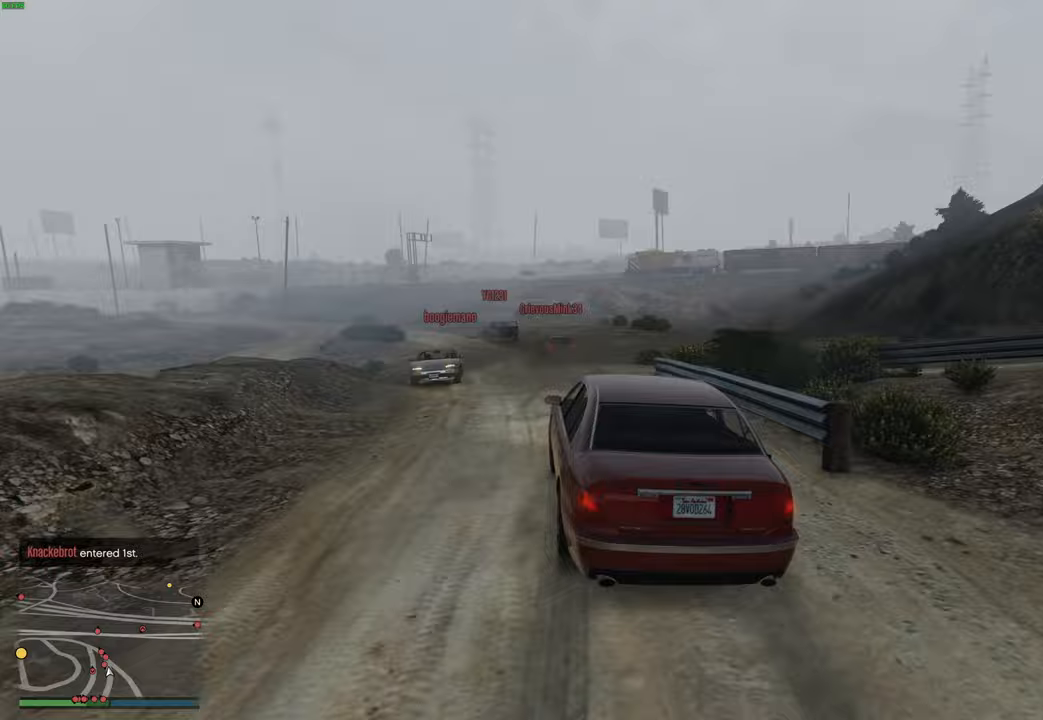
{"buttons": ["R2"], "left_stick": "center", "right_stick": "center", "events": [[117, "left_stick", "center"], [317, "left_stick", "left"], [417, "left_stick", "center"]]}
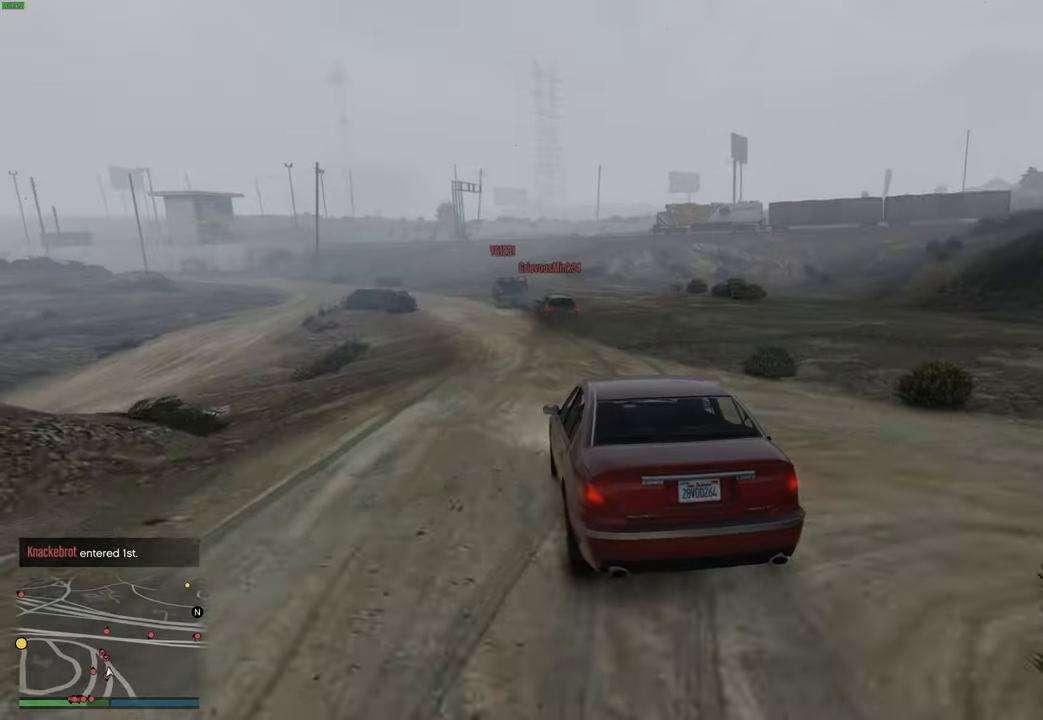
{"buttons": ["R2"], "left_stick": "center", "right_stick": "center", "events": [[50, "left_stick", "up-left"], [150, "left_stick", "center"], [317, "left_stick", "left"], [417, "left_stick", "center"]]}
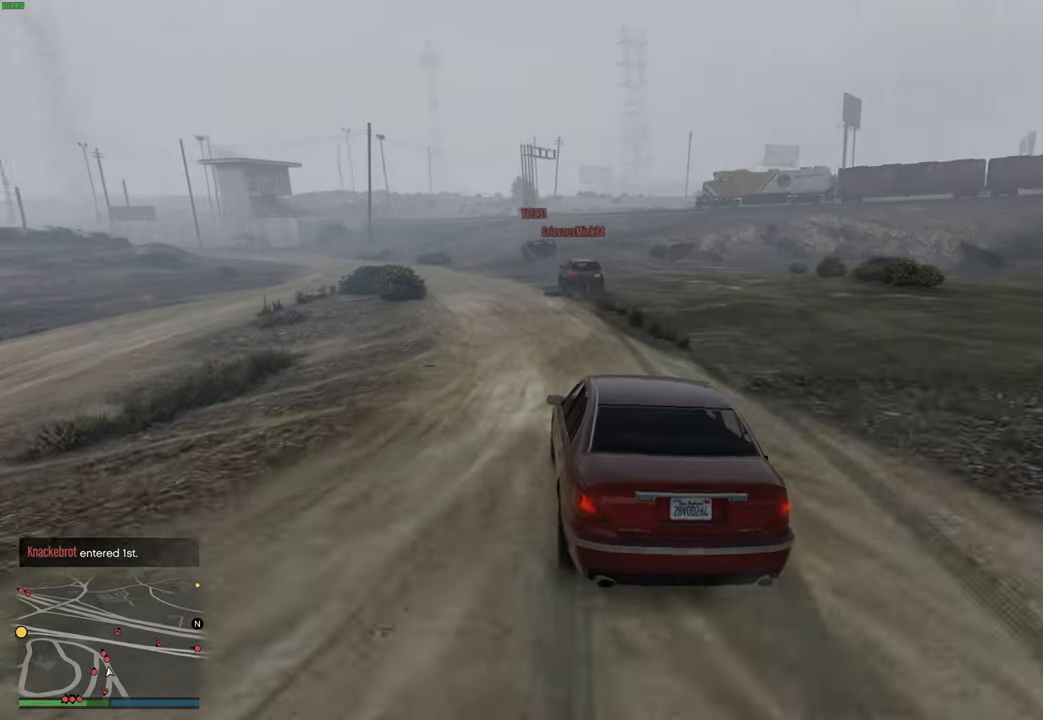
{"buttons": ["R2"], "left_stick": "up-left", "right_stick": "center", "events": [[17, "left_stick", "left"], [133, "left_stick", "center"], [217, "left_stick", "up-left"], [350, "left_stick", "center"], [450, "left_stick", "up-left"]]}
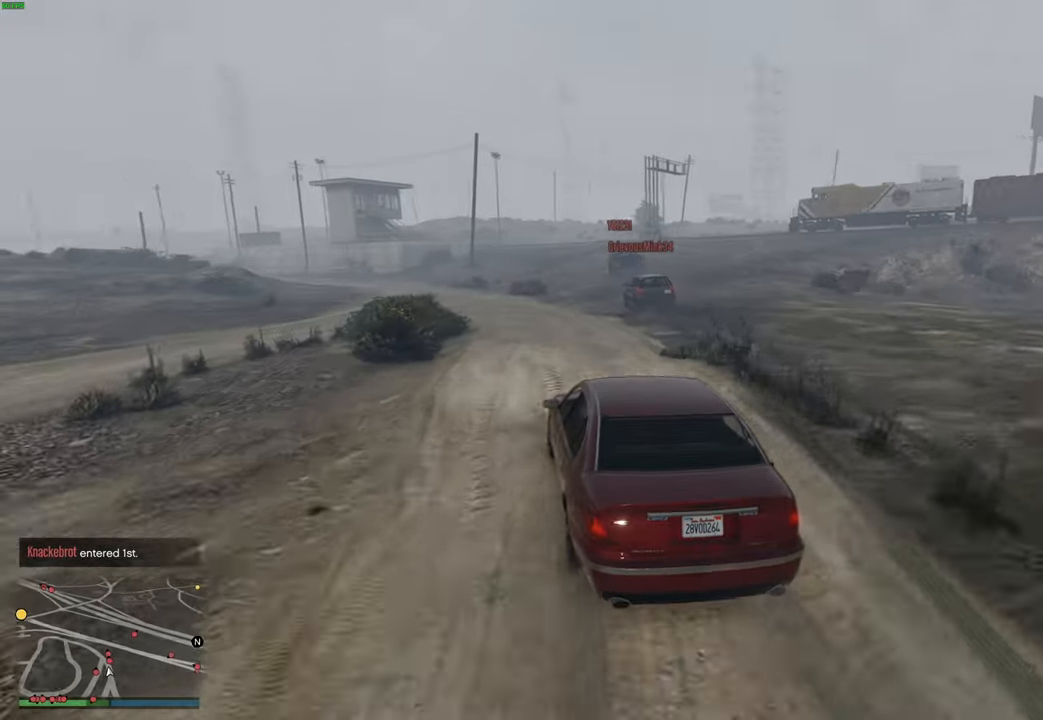
{"buttons": ["R2"], "left_stick": "center", "right_stick": "center", "events": [[33, "left_stick", "center"], [150, "left_stick", "up-left"], [250, "left_stick", "center"], [350, "left_stick", "up-left"], [467, "left_stick", "center"]]}
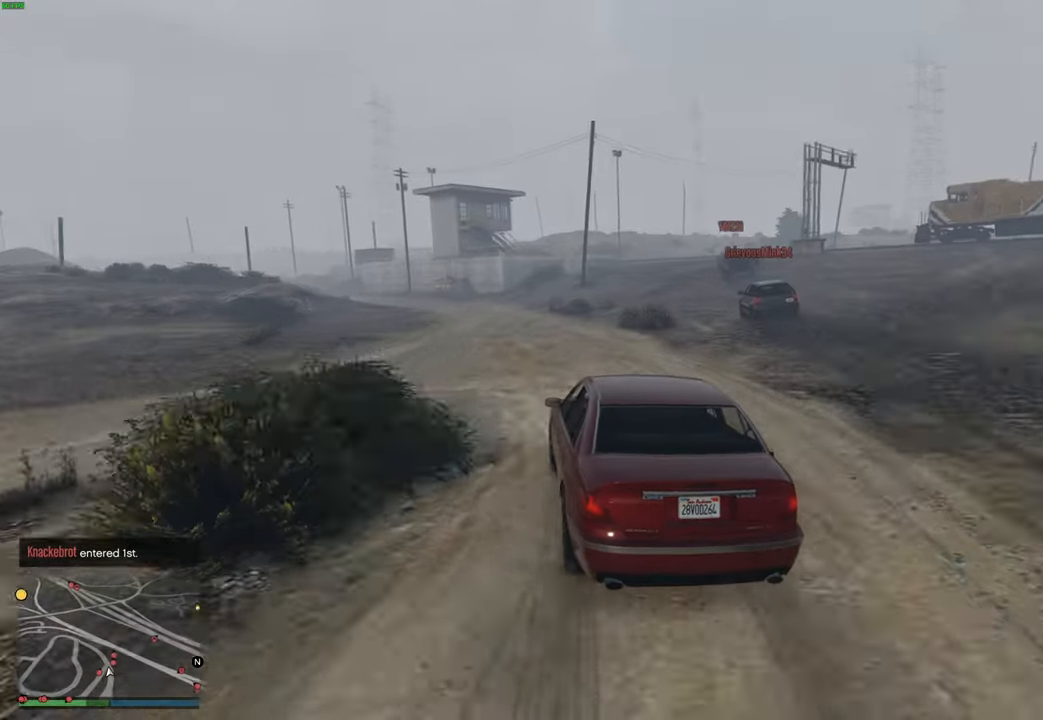
{"buttons": ["R2"], "left_stick": "up-left", "right_stick": "center", "events": [[33, "left_stick", "up-left"], [150, "left_stick", "center"], [267, "left_stick", "up-left"], [383, "left_stick", "center"], [483, "left_stick", "up-left"]]}
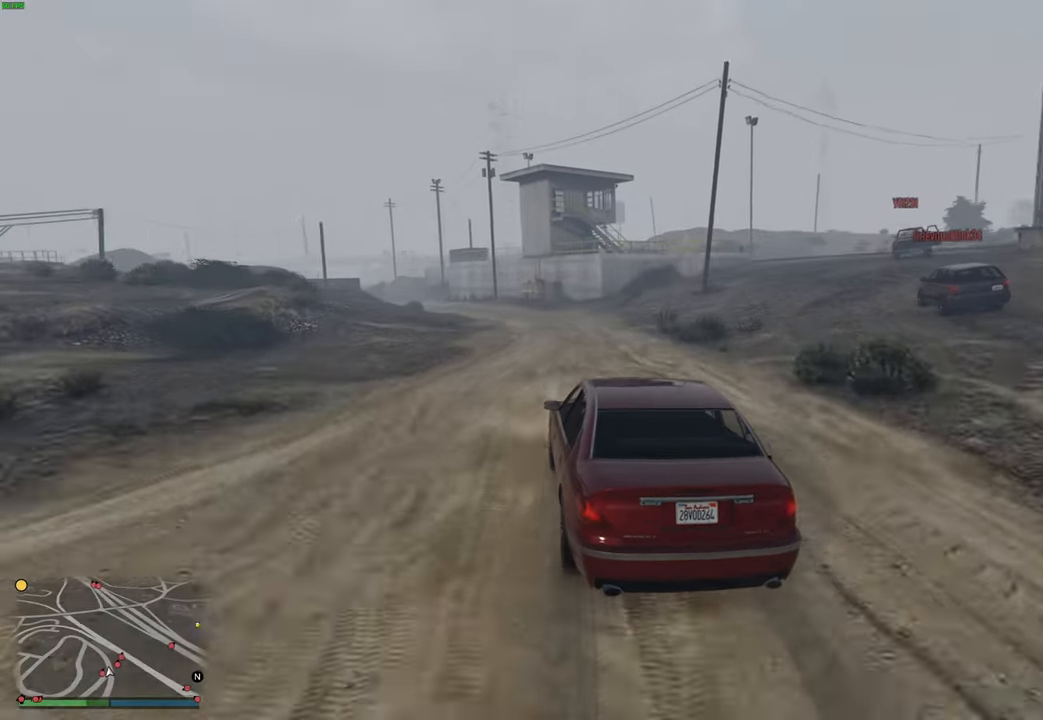
{"buttons": ["R2"], "left_stick": "center", "right_stick": "center", "events": [[83, "left_stick", "center"], [383, "left_stick", "up-left"], [483, "left_stick", "center"]]}